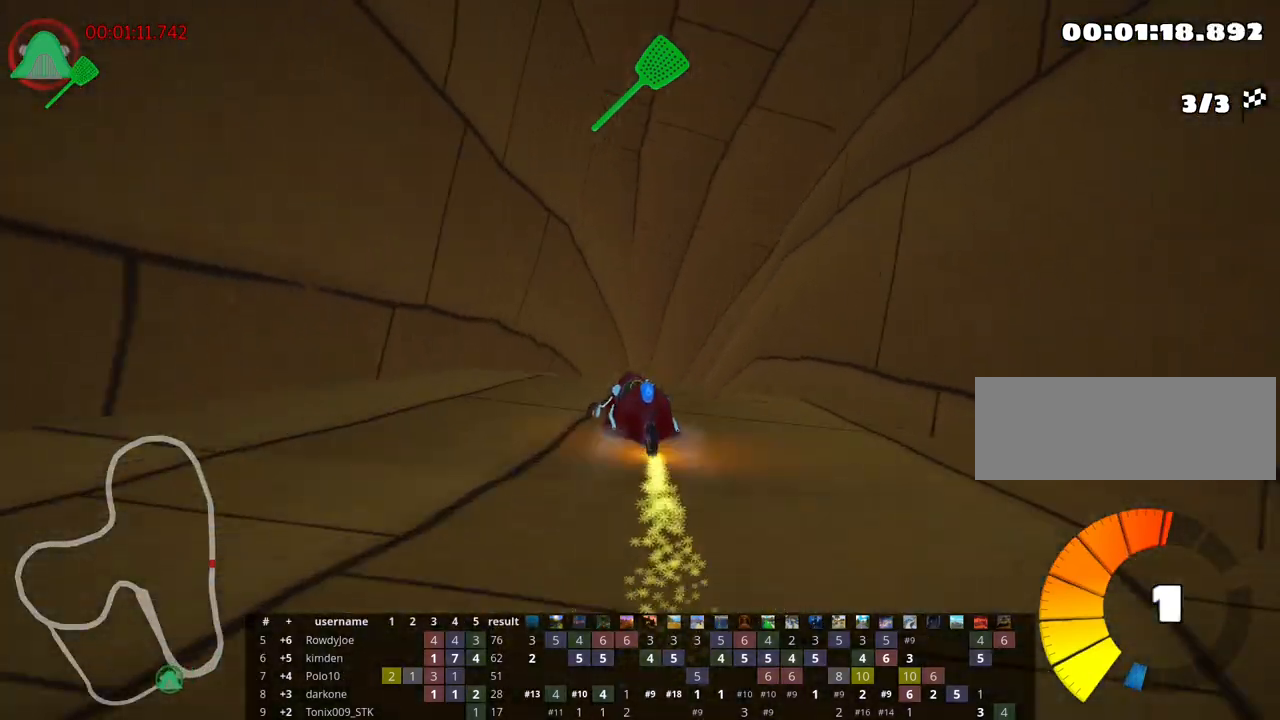
Gameplay with keyboard; each line is a JSON object with the keys held at the frame after it. "events" lists presses ("down") and releases ("up") of "down", "fire", "flag", "left", "look", "nitro", "right", "skid" and "up" between this image and that frame as [ms after this image, input, new state], when the widget could be followed in between. No other keys are recorded. Mouse input is not recorded. Key names are as the overlay labels them; some are game actions (e.g. jump) rather than physical keys.
{"keys": ["up"], "events": [[100, "nitro", "down"], [183, "nitro", "up"], [250, "skid", "up"], [400, "right", "up"]]}
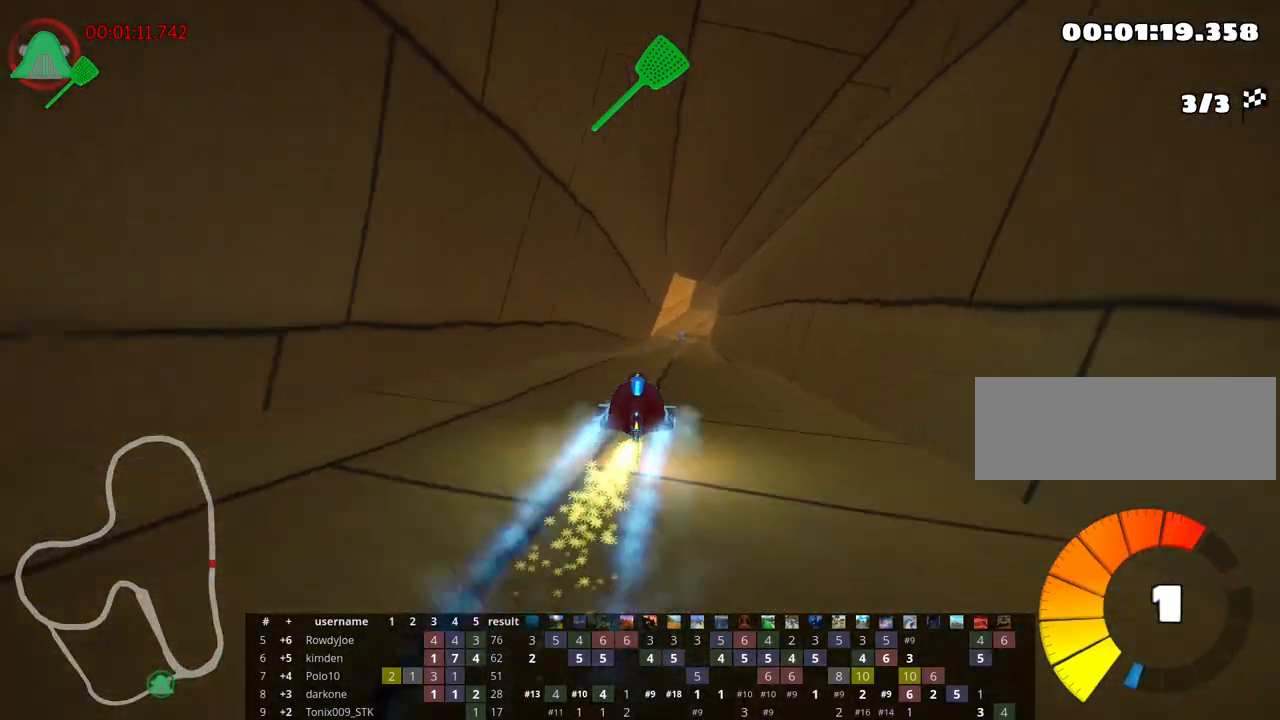
{"keys": ["up"], "events": []}
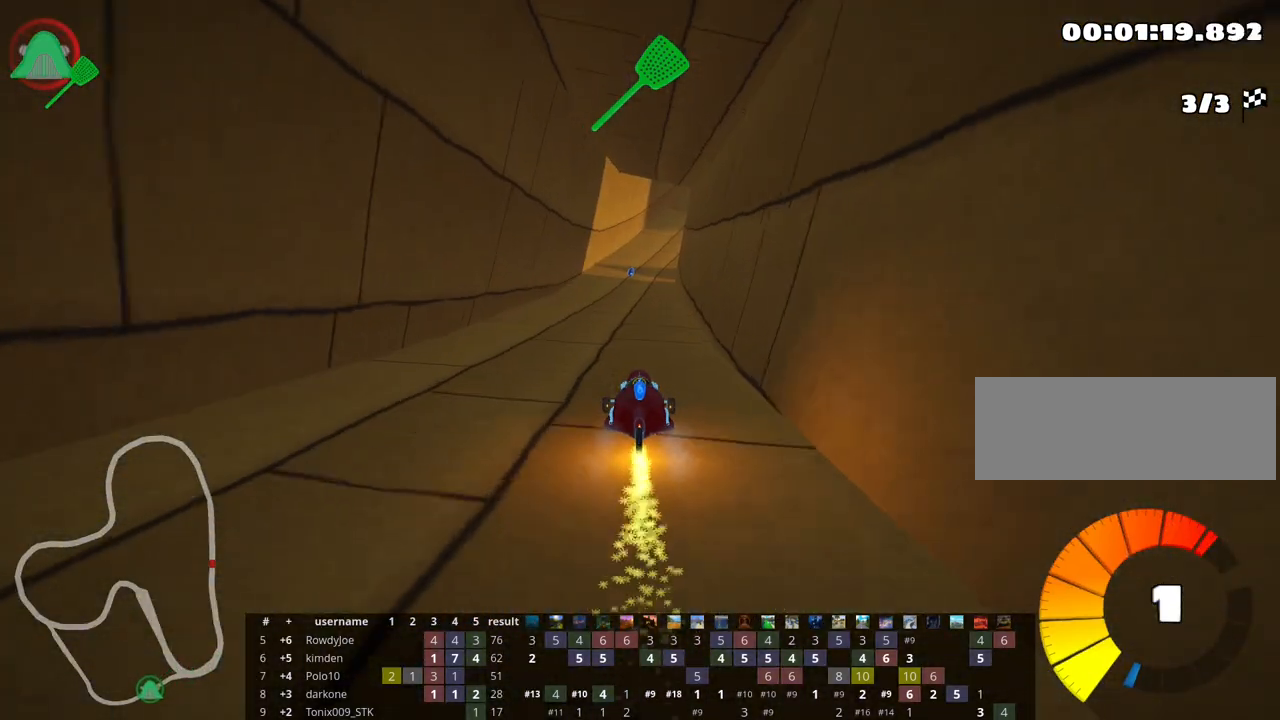
{"keys": ["left", "up"], "events": [[400, "left", "down"]]}
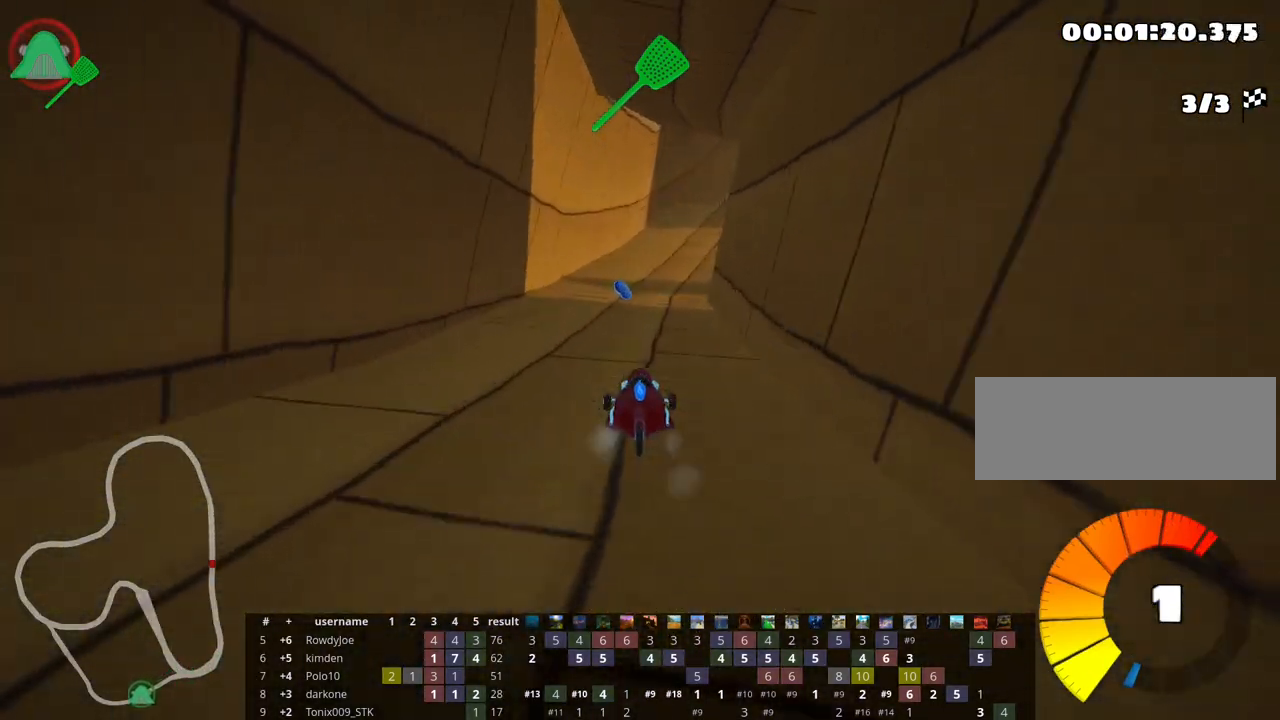
{"keys": ["left", "skid", "up"], "events": [[33, "left", "up"], [67, "skid", "down"], [100, "right", "down"], [267, "left", "down"], [300, "right", "up"]]}
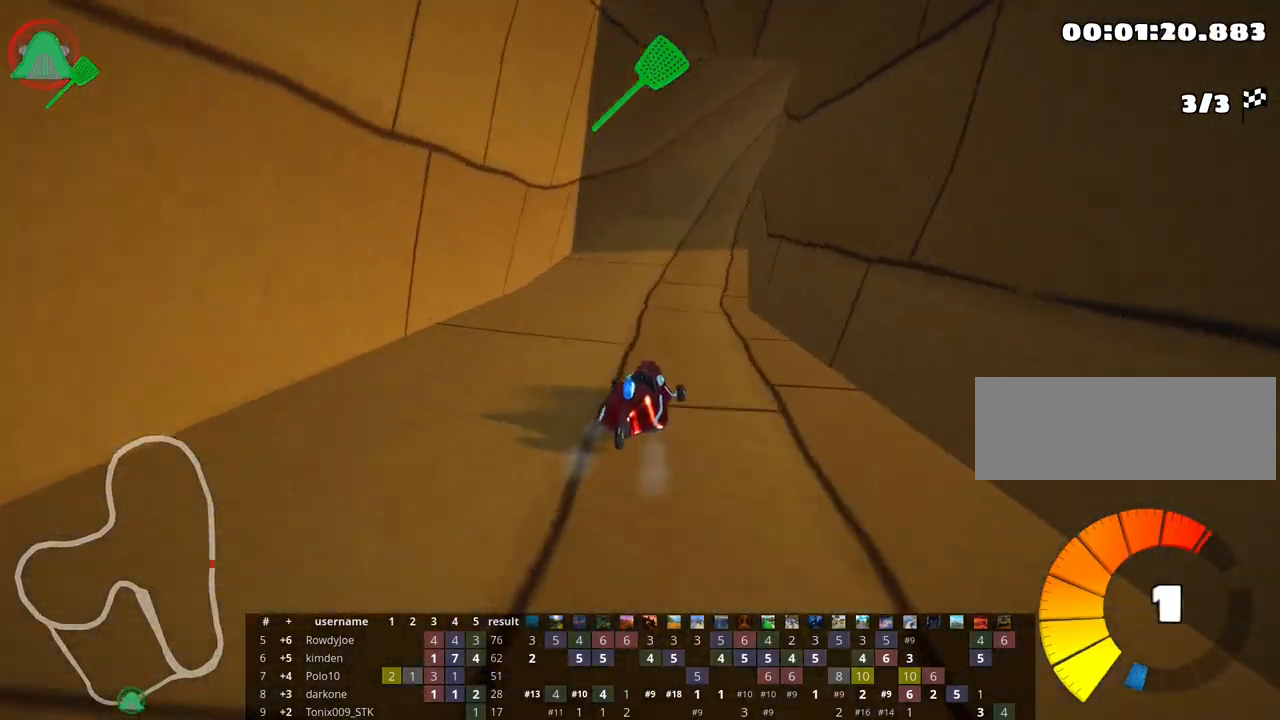
{"keys": ["skid", "up"], "events": [[283, "left", "up"]]}
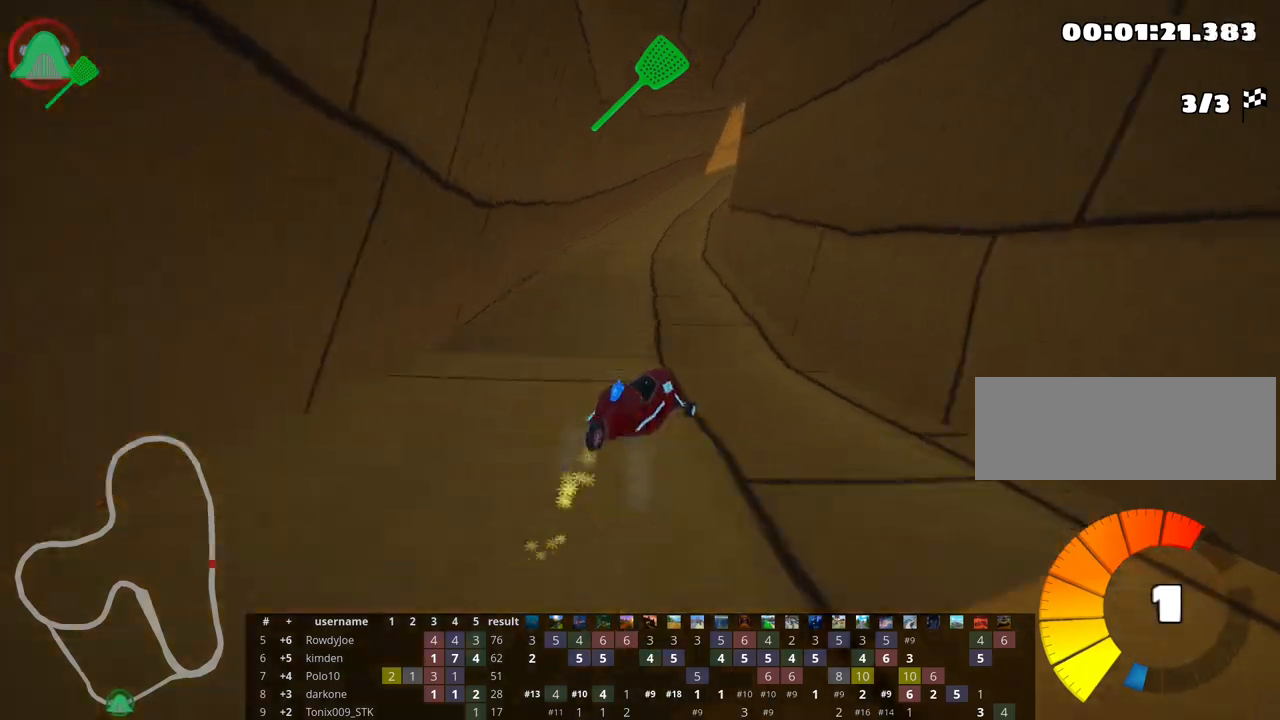
{"keys": ["skid", "up"], "events": [[100, "left", "down"], [267, "left", "up"]]}
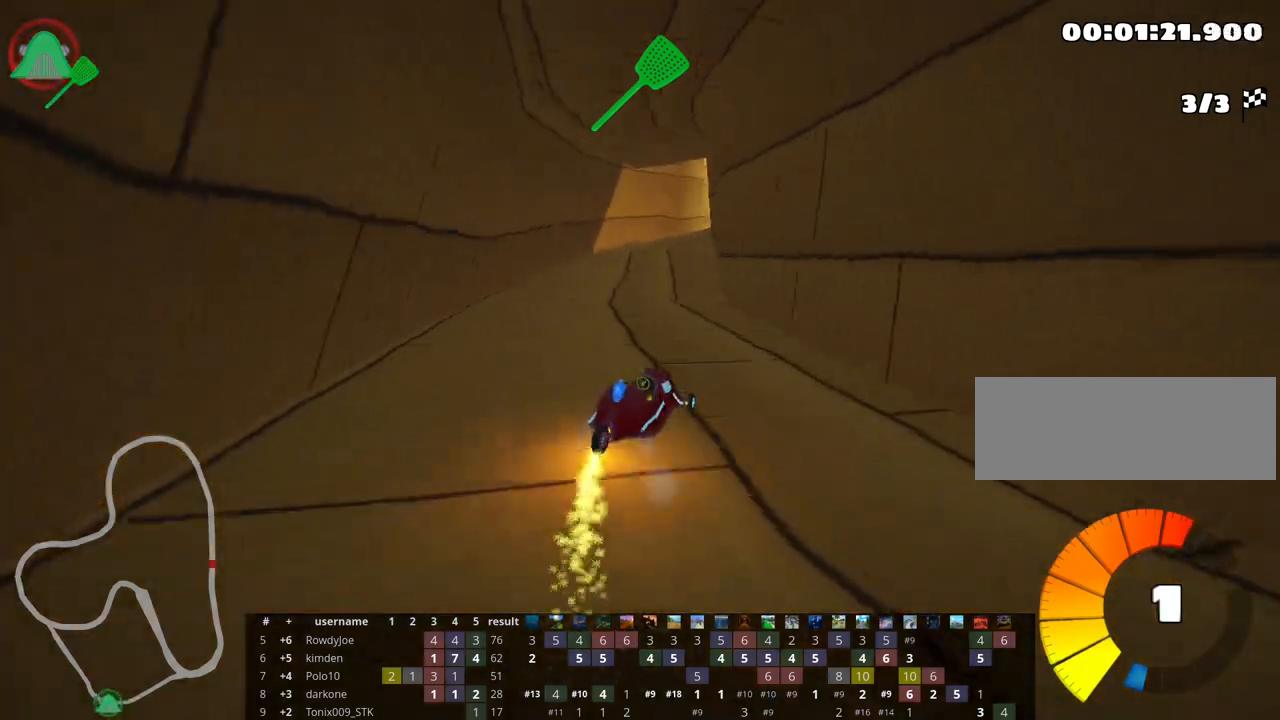
{"keys": ["left", "nitro", "skid", "up"], "events": [[183, "right", "down"], [400, "nitro", "down"], [450, "left", "down"], [483, "right", "up"]]}
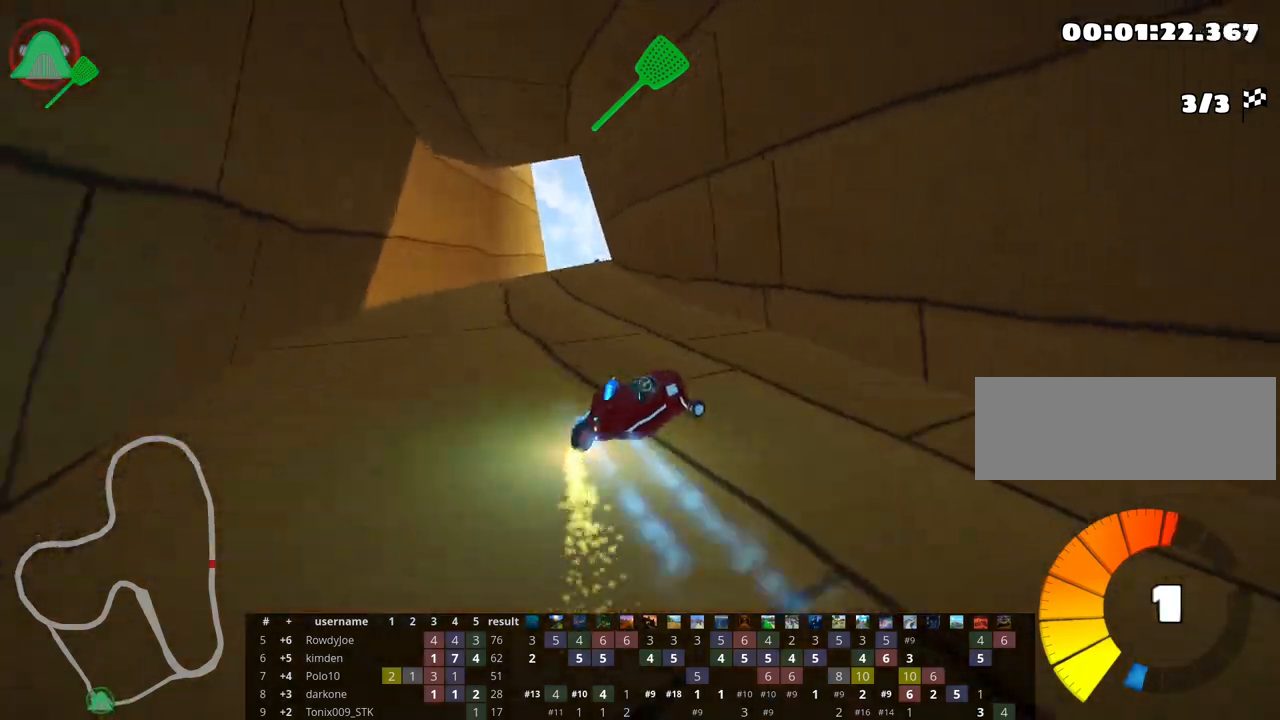
{"keys": ["left", "skid", "up"], "events": [[67, "nitro", "up"], [200, "left", "up"], [250, "left", "down"]]}
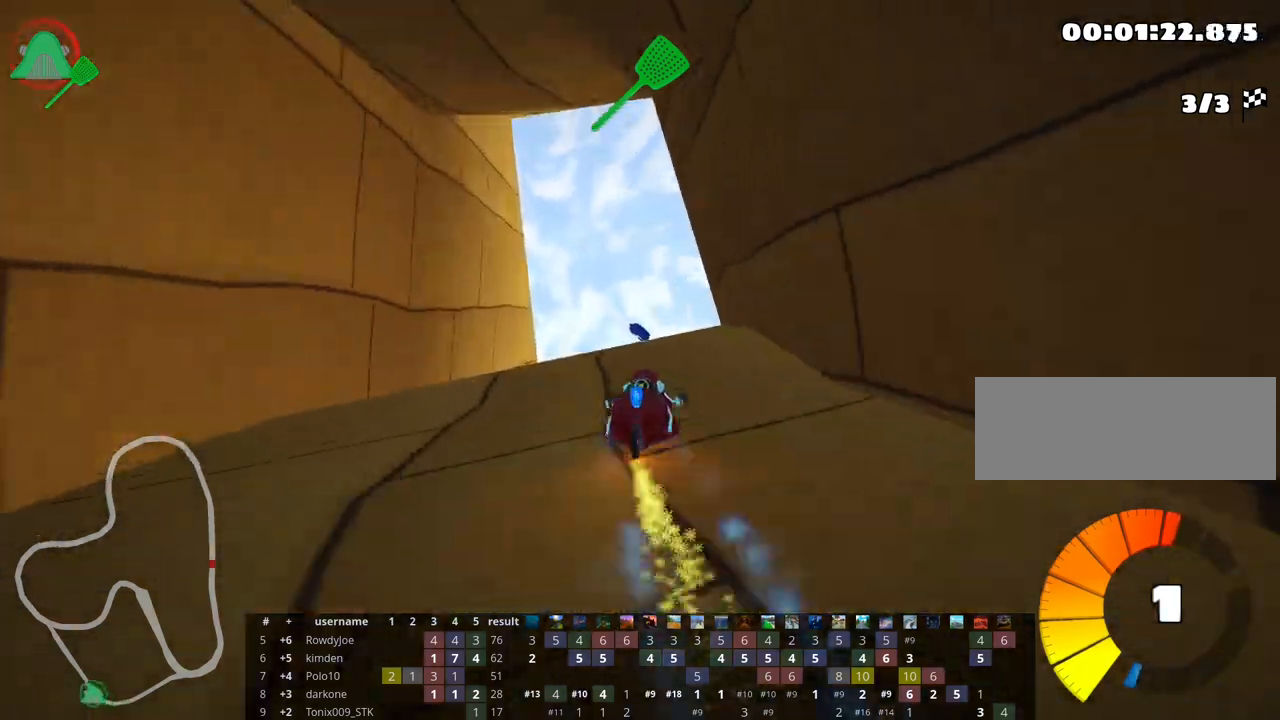
{"keys": ["left", "skid", "up"], "events": []}
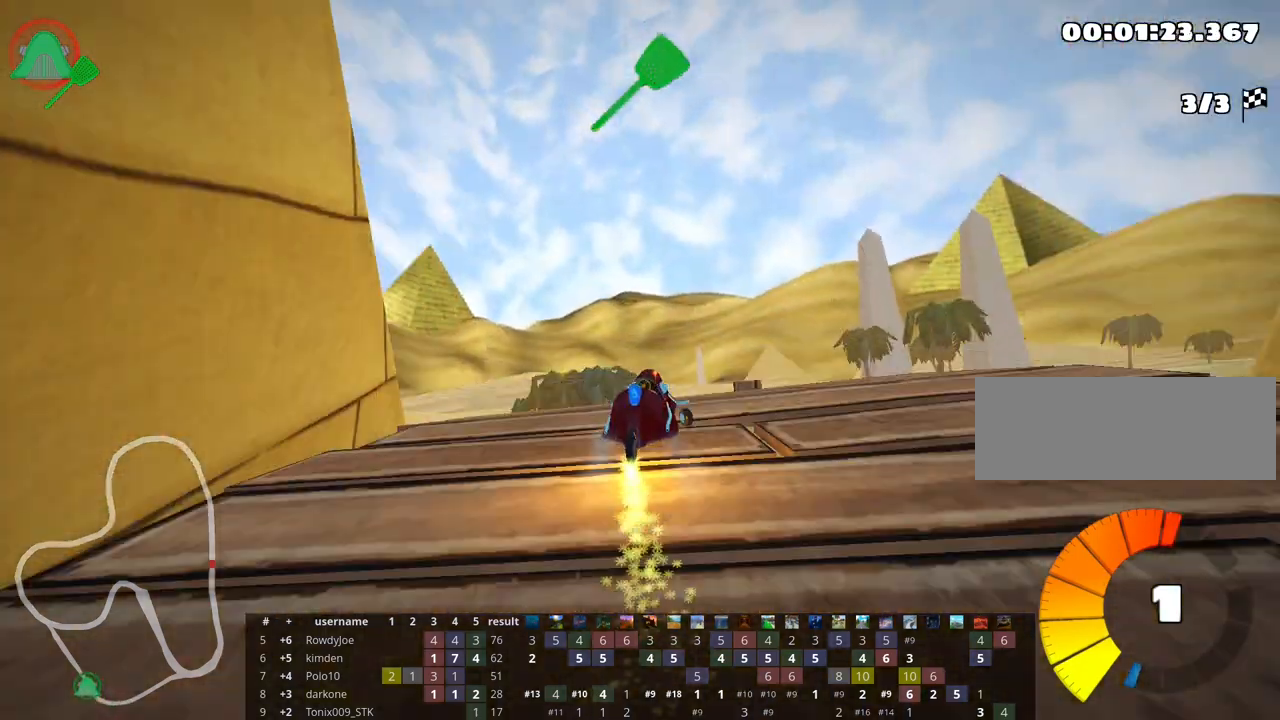
{"keys": ["left", "skid", "up"], "events": []}
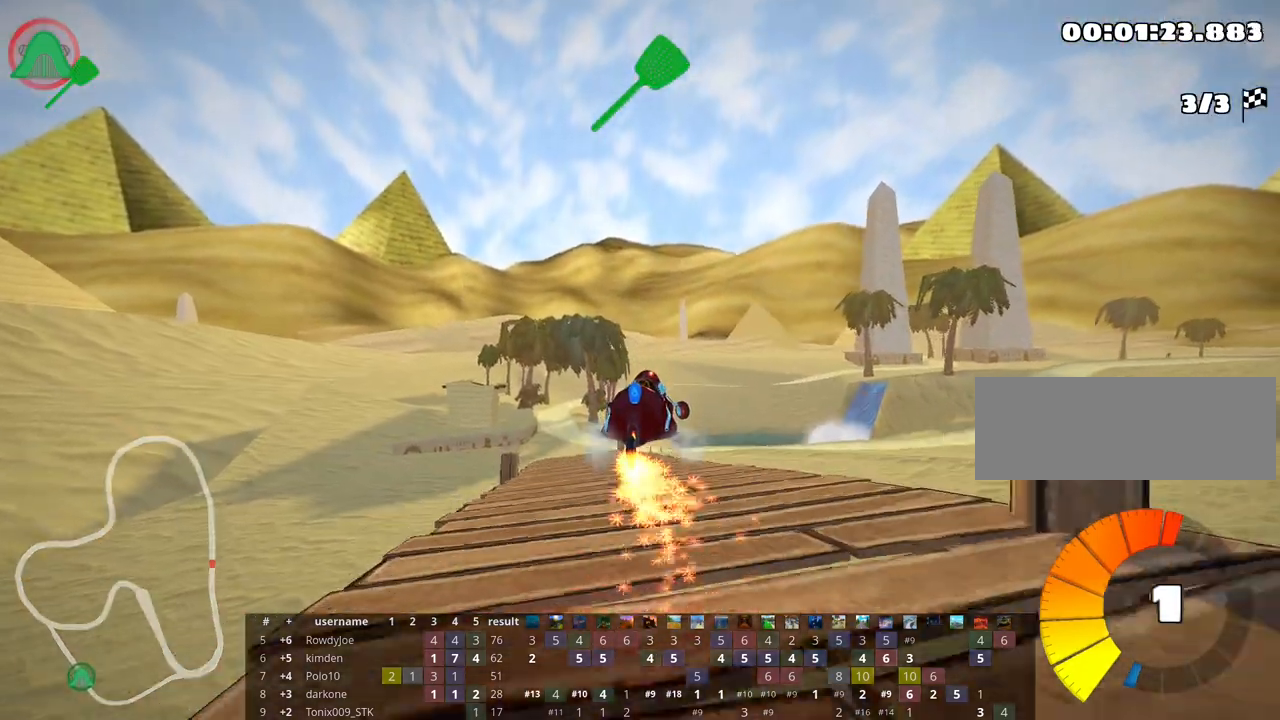
{"keys": ["left", "skid", "up"], "events": []}
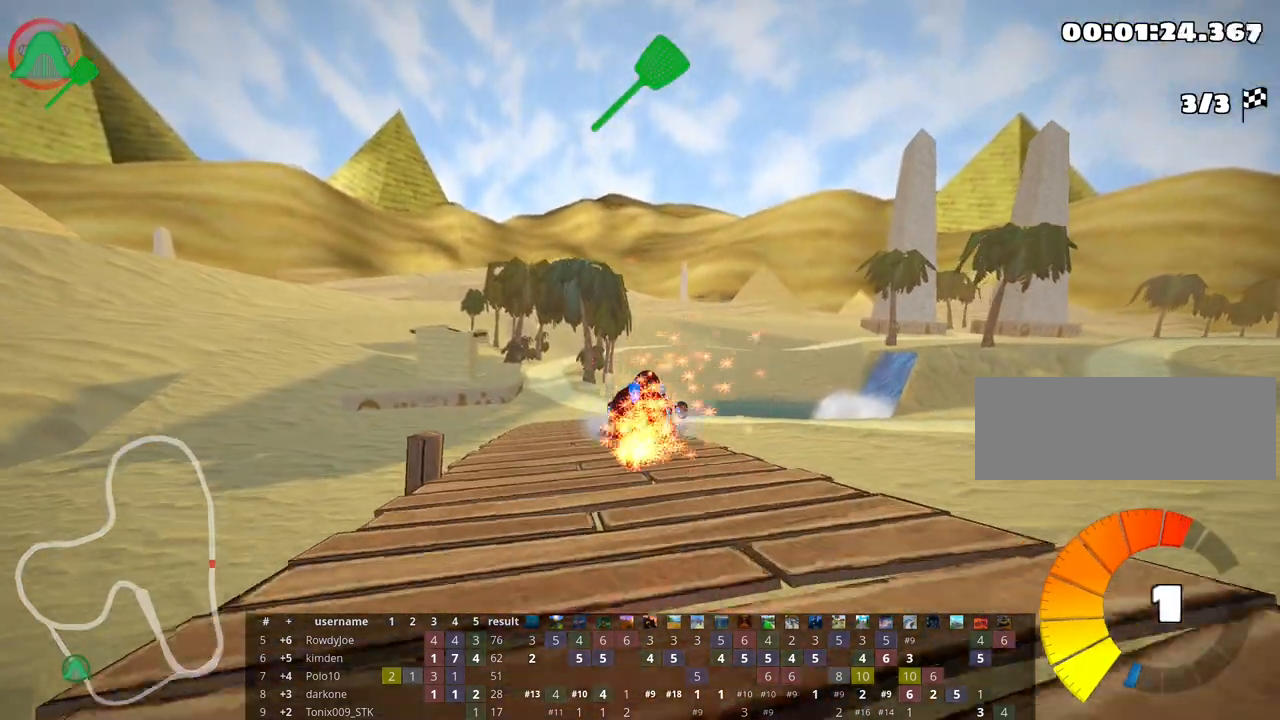
{"keys": ["left", "up"], "events": [[50, "skid", "up"], [133, "left", "up"], [467, "left", "down"]]}
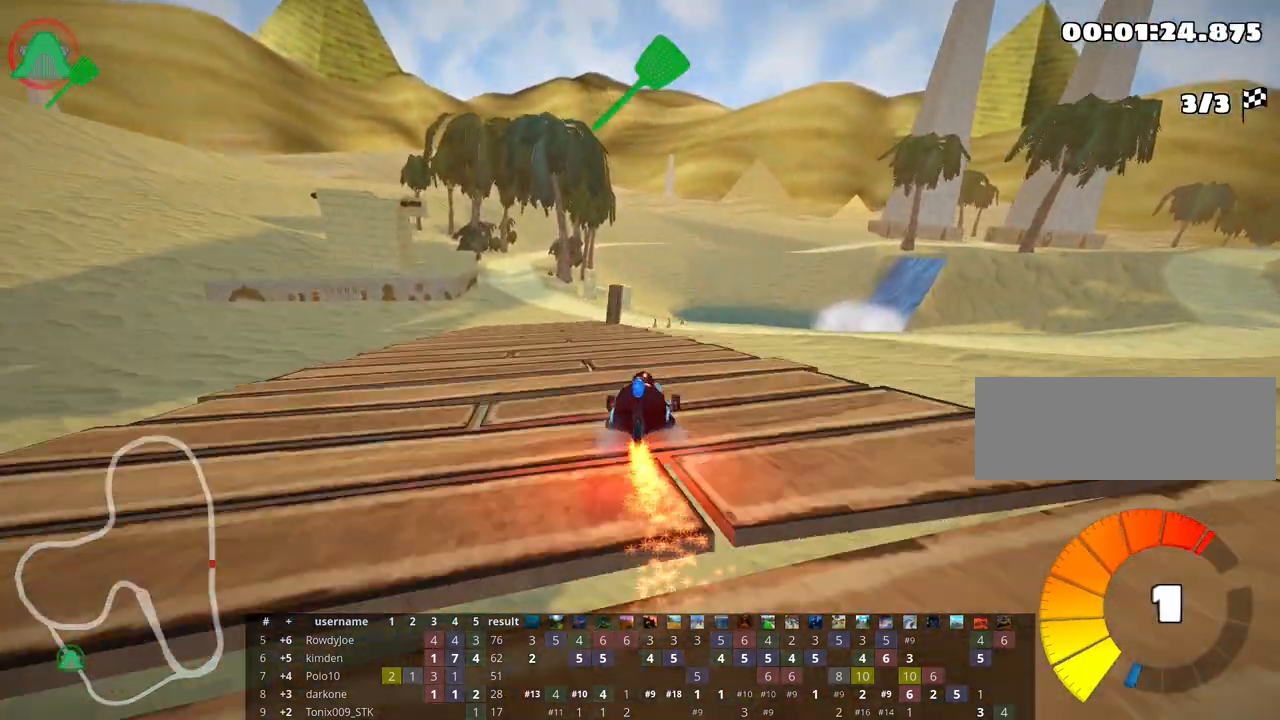
{"keys": ["up"], "events": [[200, "left", "up"]]}
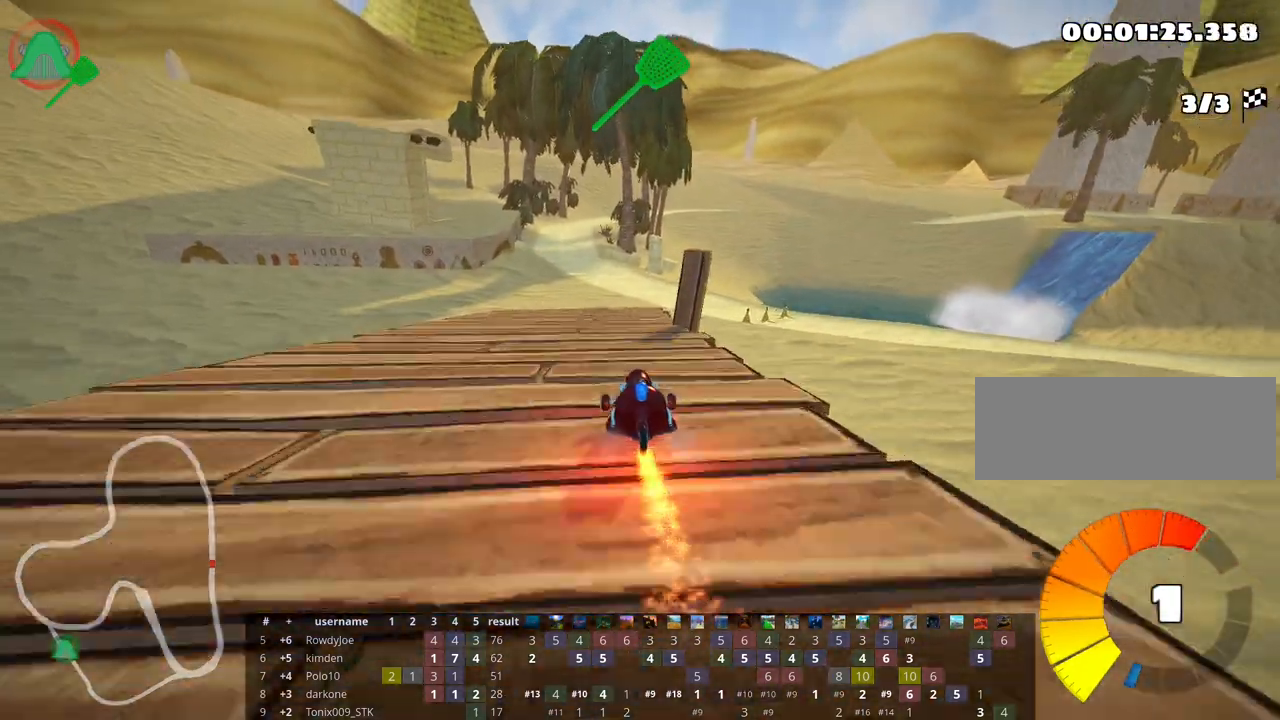
{"keys": ["skid", "up"], "events": [[233, "right", "down"], [450, "right", "up"], [483, "skid", "down"]]}
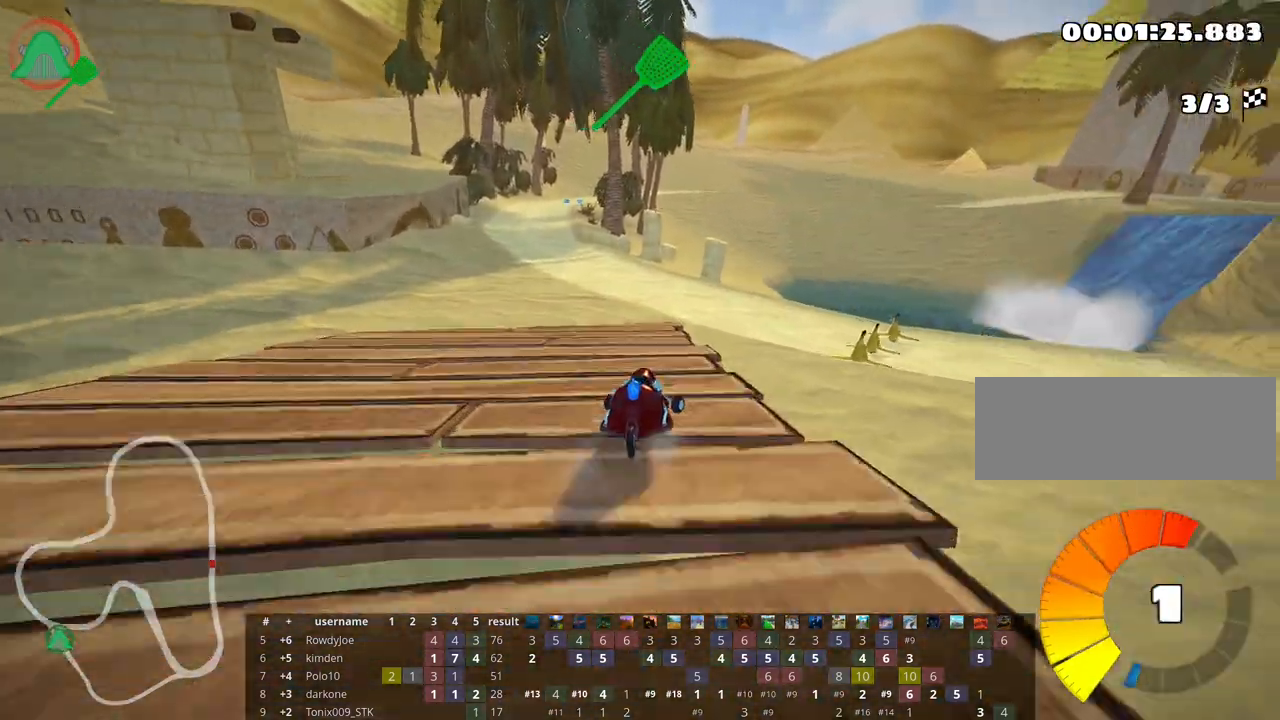
{"keys": ["nitro", "skid", "up"], "events": [[67, "left", "down"], [250, "left", "up"], [450, "nitro", "down"]]}
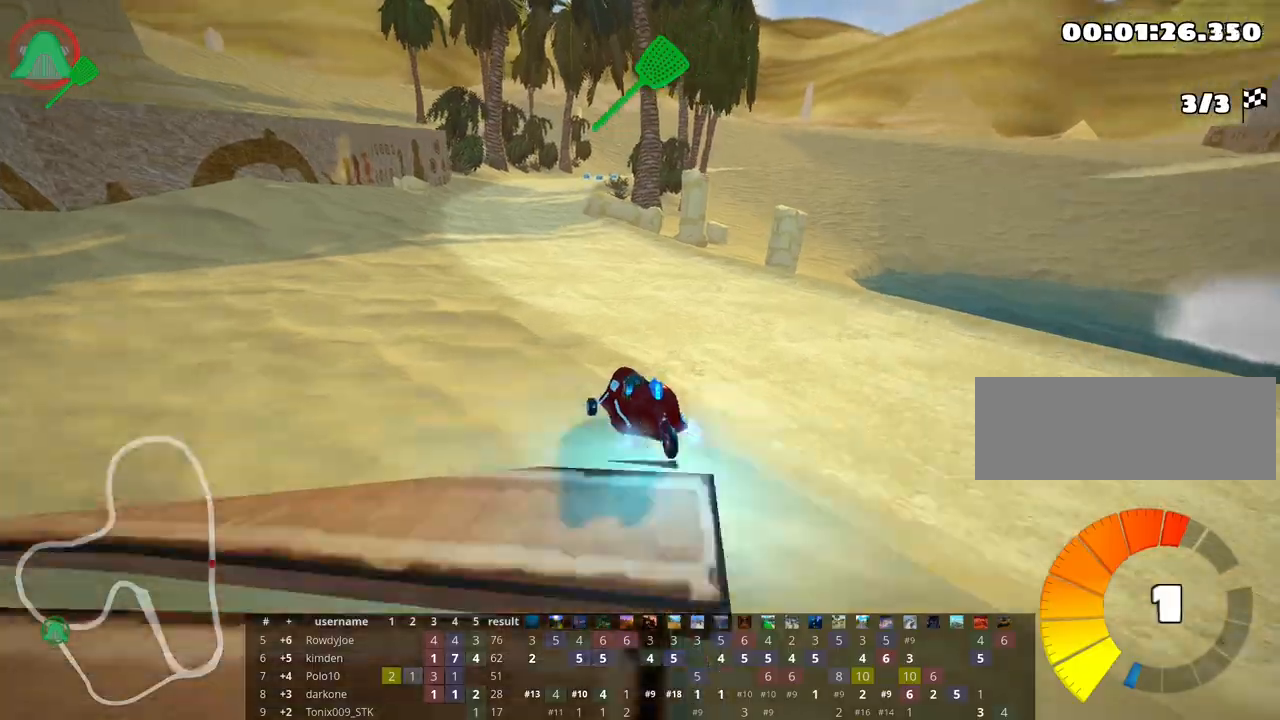
{"keys": ["right", "skid", "up"], "events": [[50, "right", "down"], [67, "nitro", "up"]]}
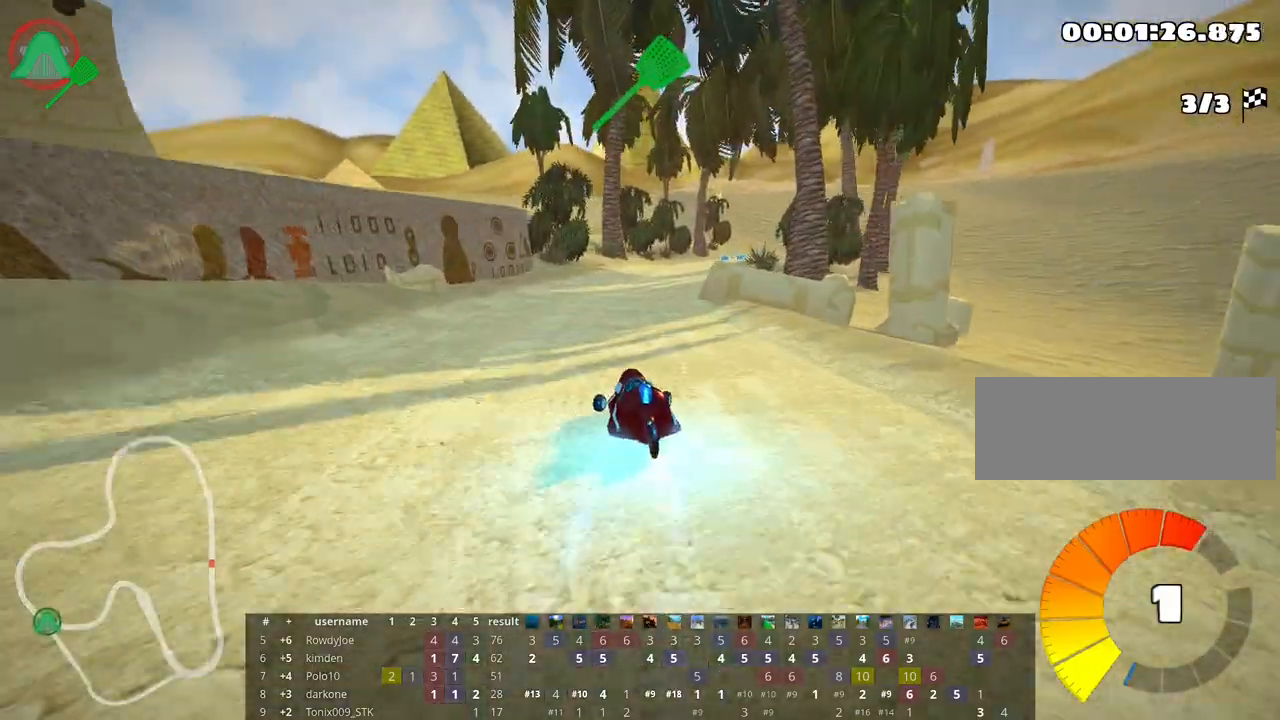
{"keys": ["up"], "events": [[183, "skid", "up"], [383, "right", "up"]]}
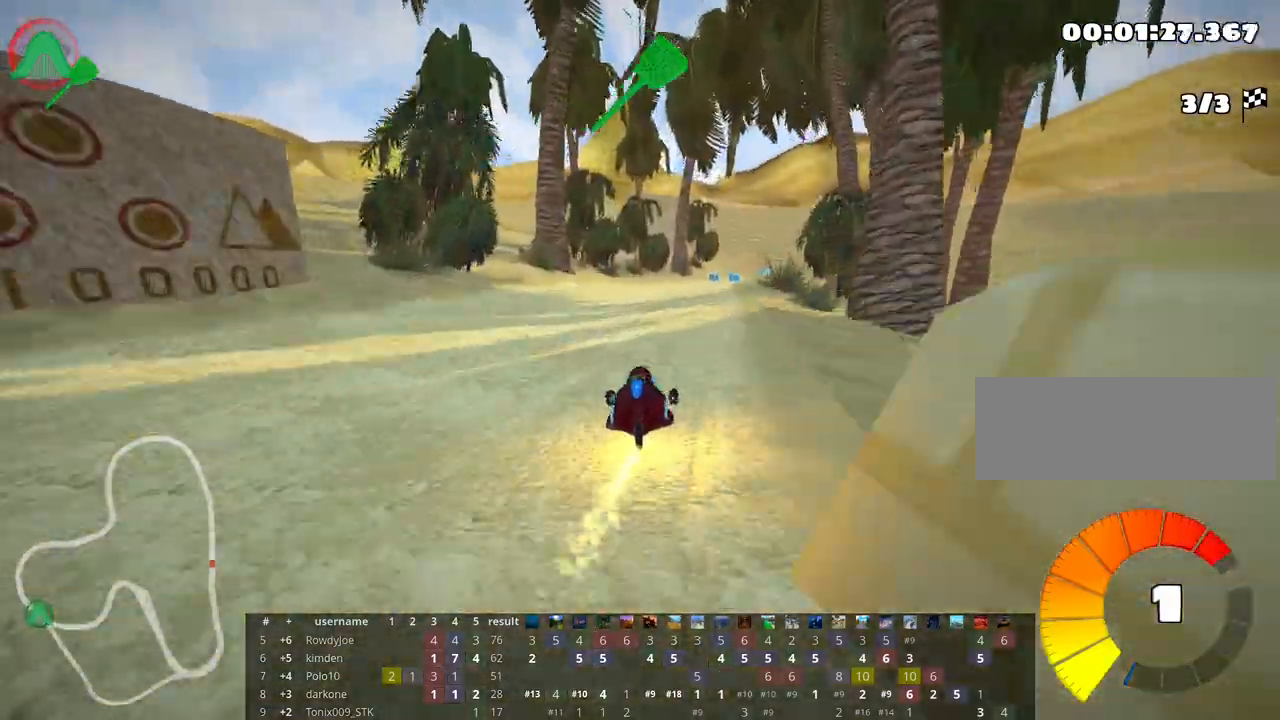
{"keys": ["right", "skid", "up"], "events": [[267, "skid", "down"], [283, "right", "down"]]}
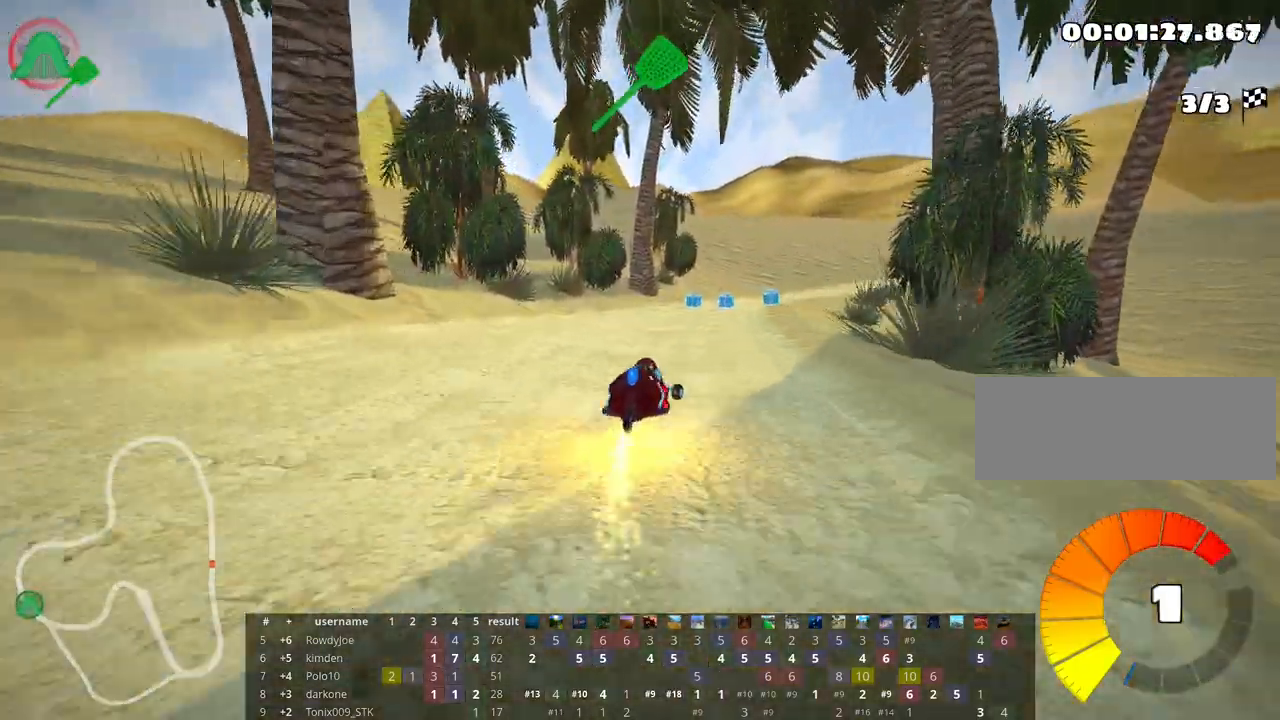
{"keys": ["right", "skid", "up"], "events": [[33, "left", "down"], [33, "right", "up"], [267, "right", "down"], [300, "left", "up"]]}
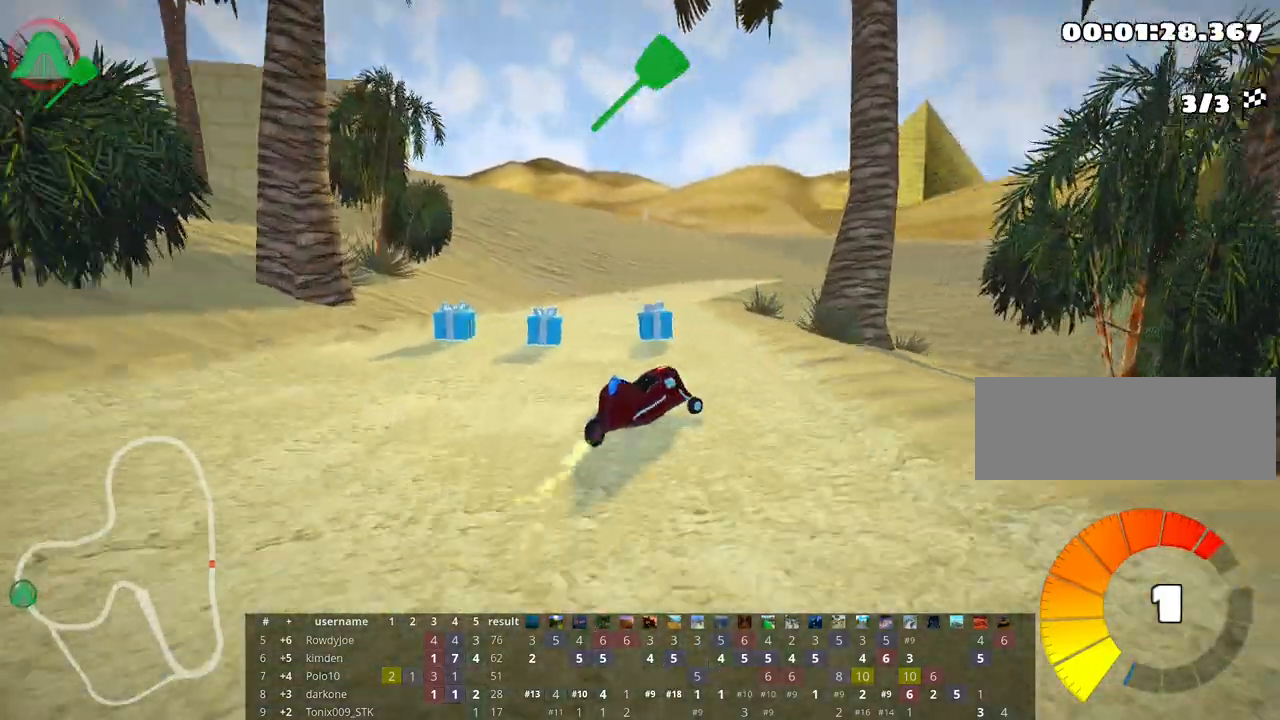
{"keys": ["skid", "up"], "events": [[50, "left", "down"], [133, "right", "up"], [450, "left", "up"]]}
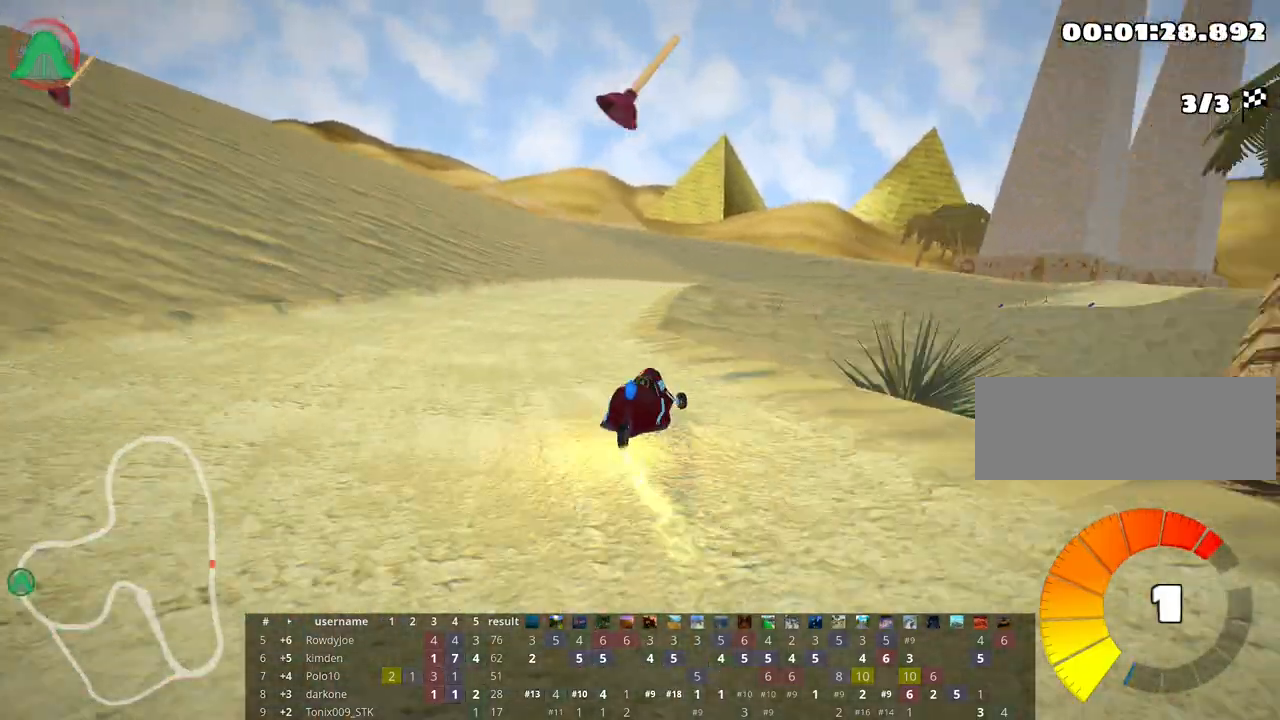
{"keys": ["skid", "up"], "events": [[83, "left", "down"], [217, "fire", "down"], [283, "left", "up"], [350, "fire", "up"]]}
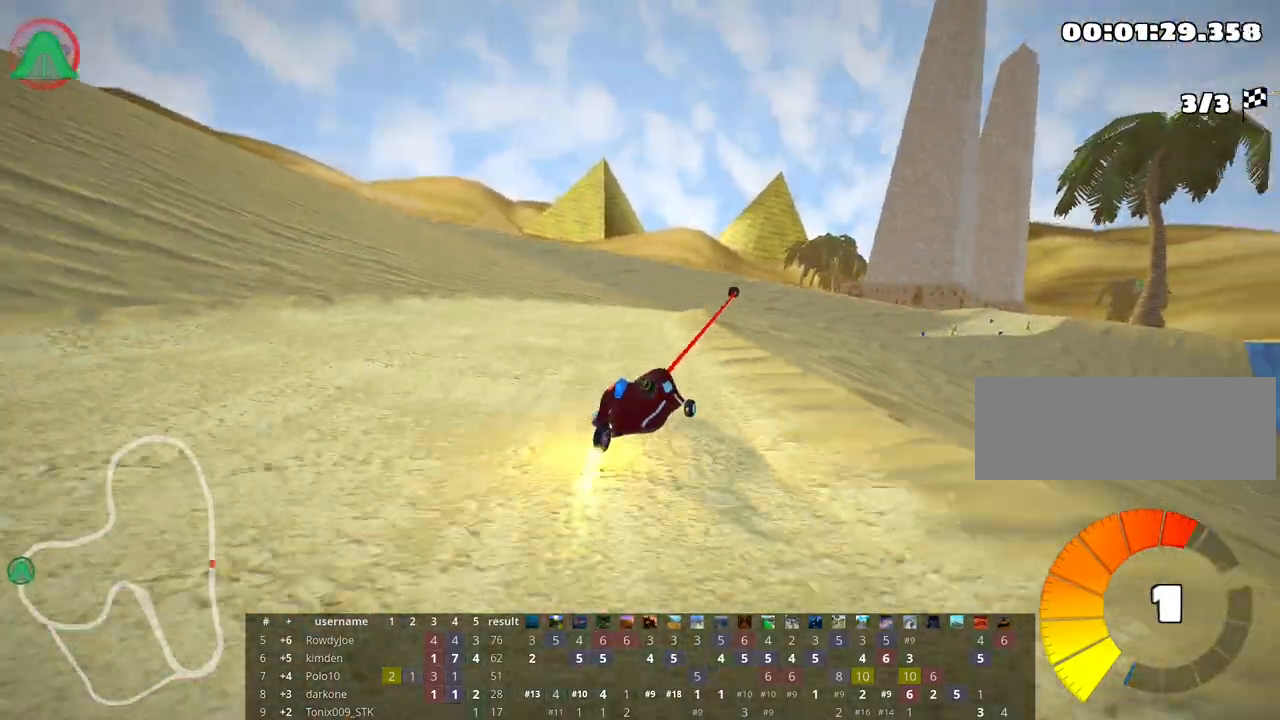
{"keys": ["right", "skid", "up"], "events": [[250, "left", "down"], [350, "left", "up"], [383, "right", "down"]]}
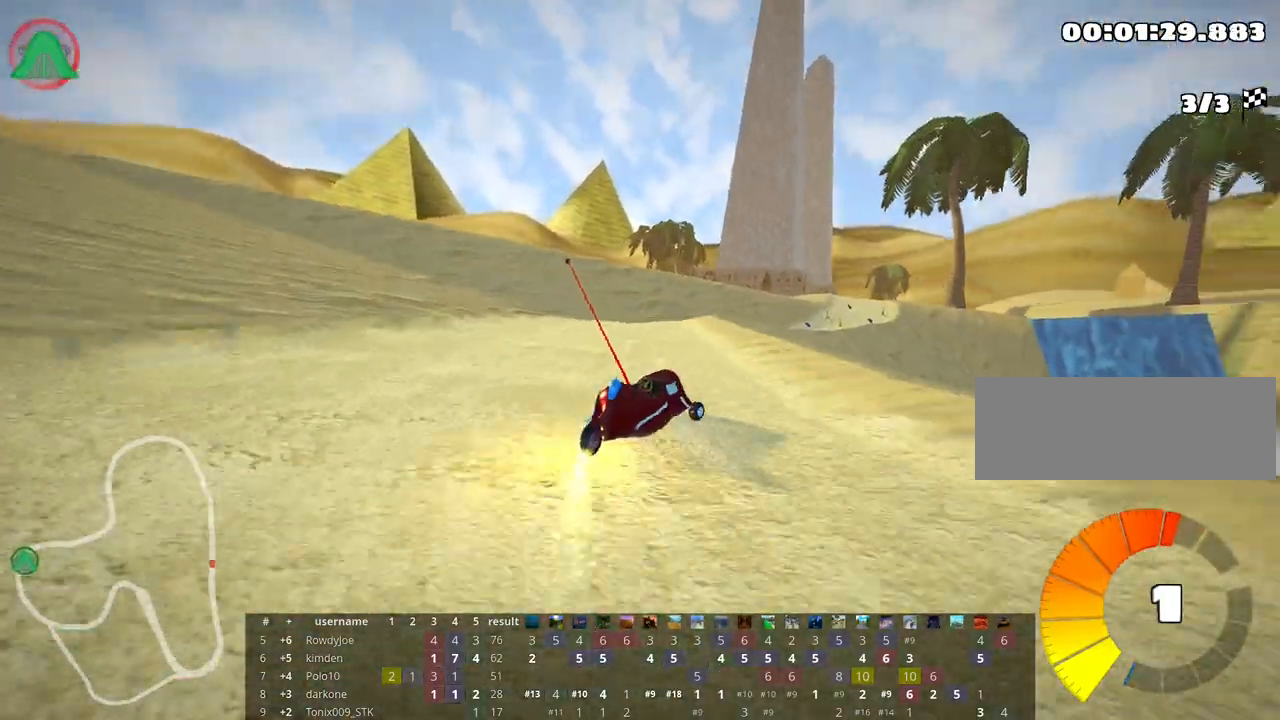
{"keys": ["skid", "up"], "events": [[150, "left", "down"], [217, "right", "up"], [267, "nitro", "down"], [383, "left", "up"], [417, "nitro", "up"]]}
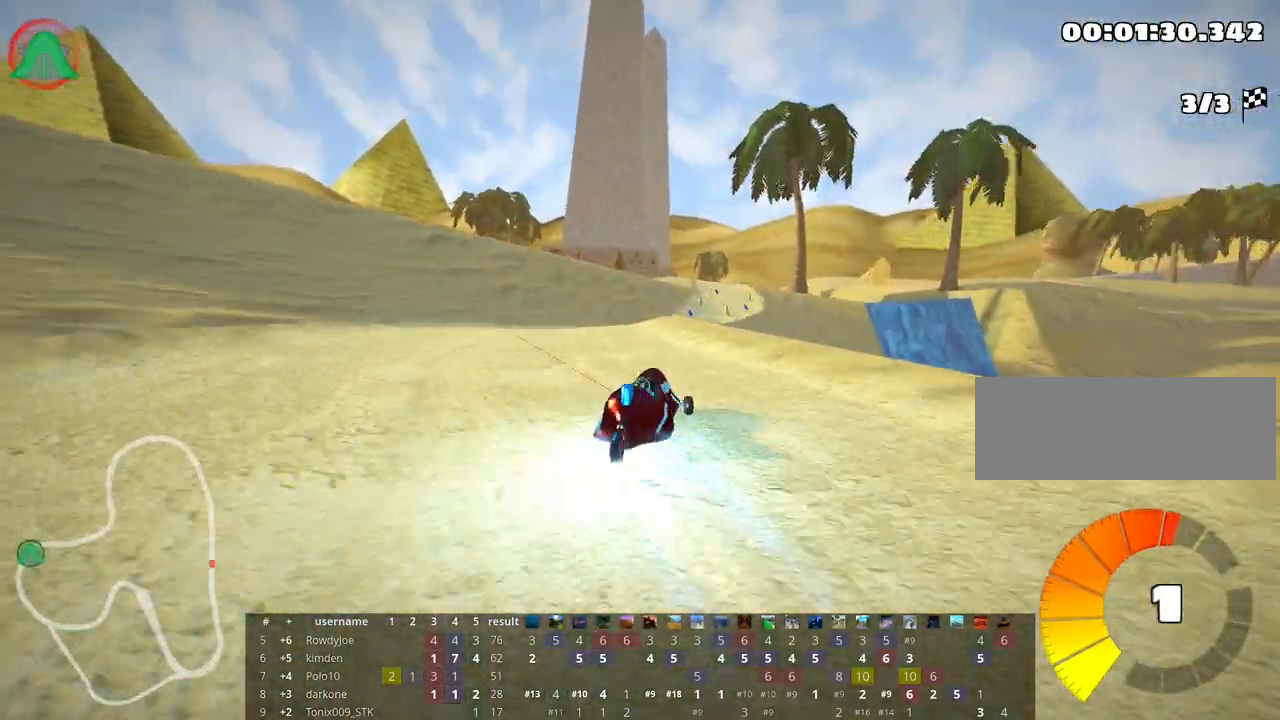
{"keys": ["skid", "up"], "events": [[317, "left", "down"], [483, "left", "up"]]}
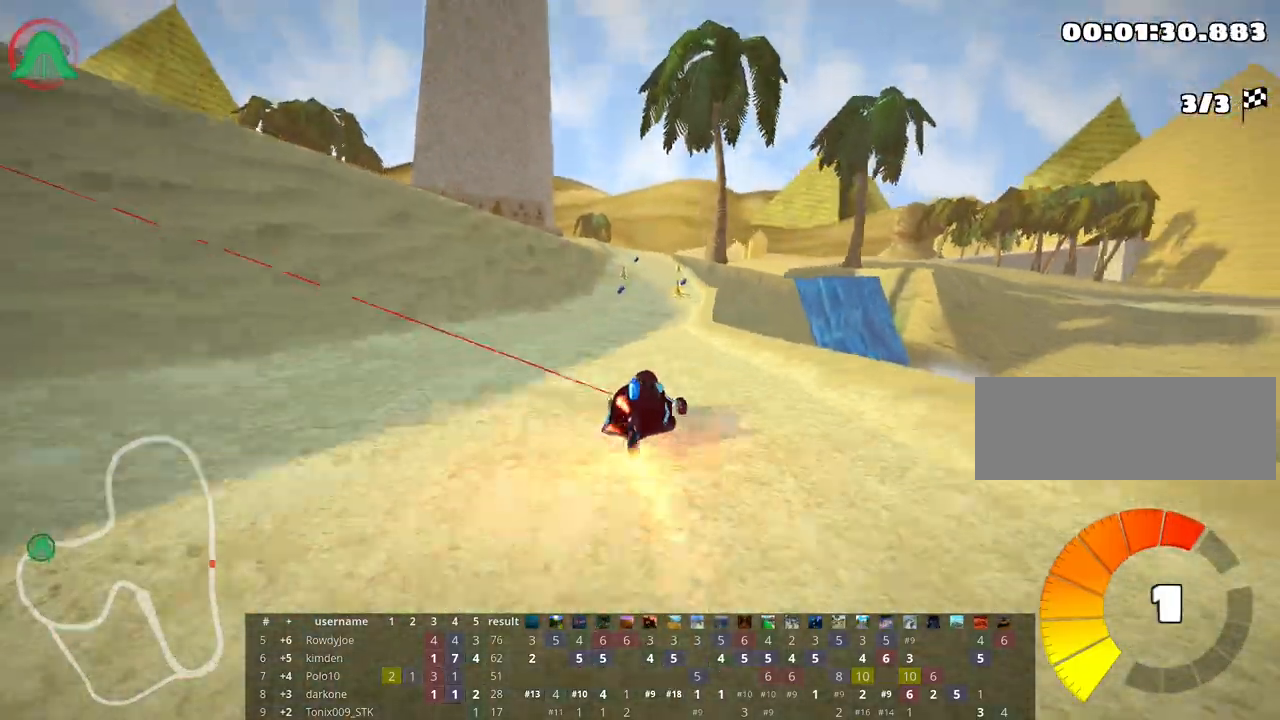
{"keys": ["up"], "events": [[50, "left", "down"], [400, "skid", "up"], [433, "left", "up"]]}
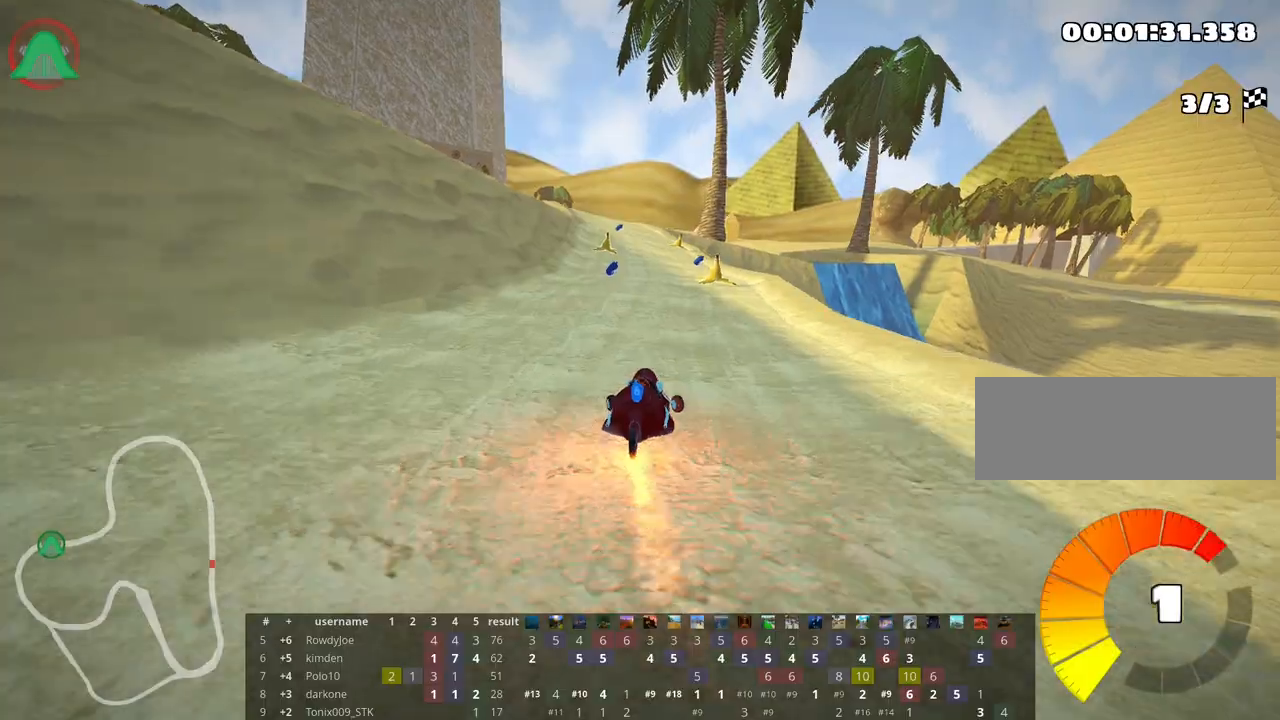
{"keys": ["left", "up"], "events": [[217, "right", "down"], [417, "right", "up"], [500, "left", "down"]]}
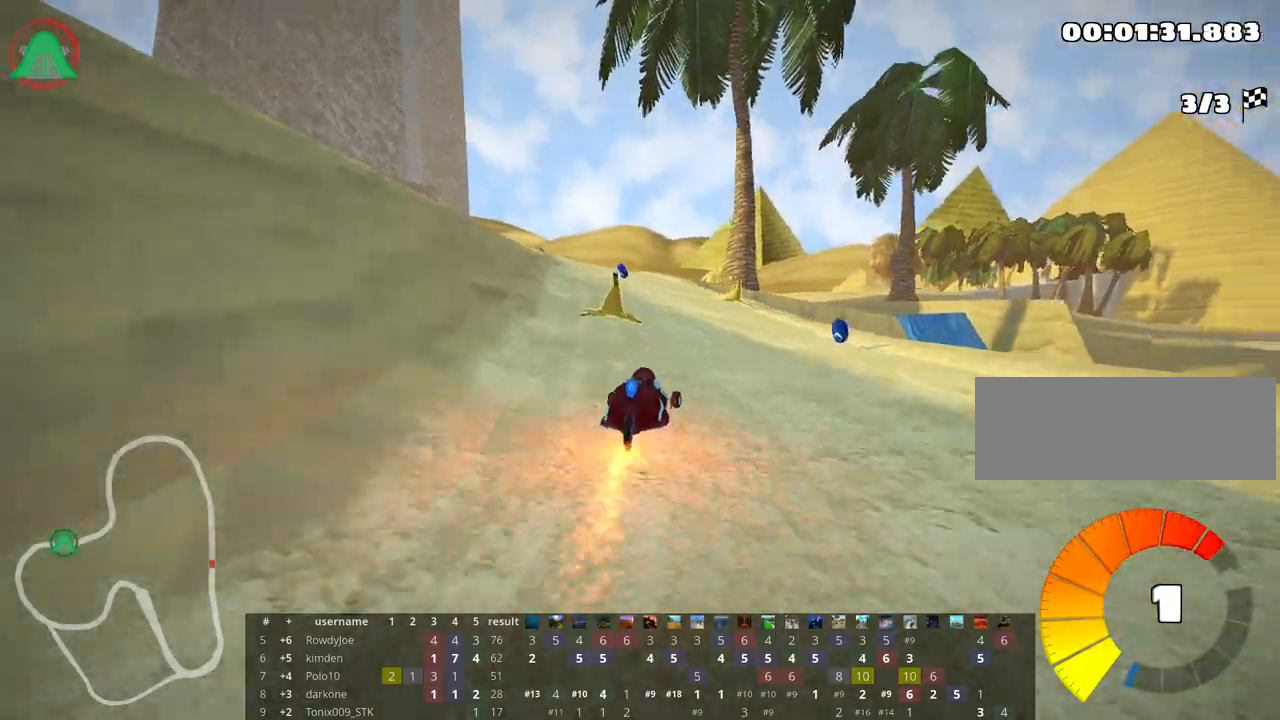
{"keys": ["up"], "events": [[417, "left", "up"]]}